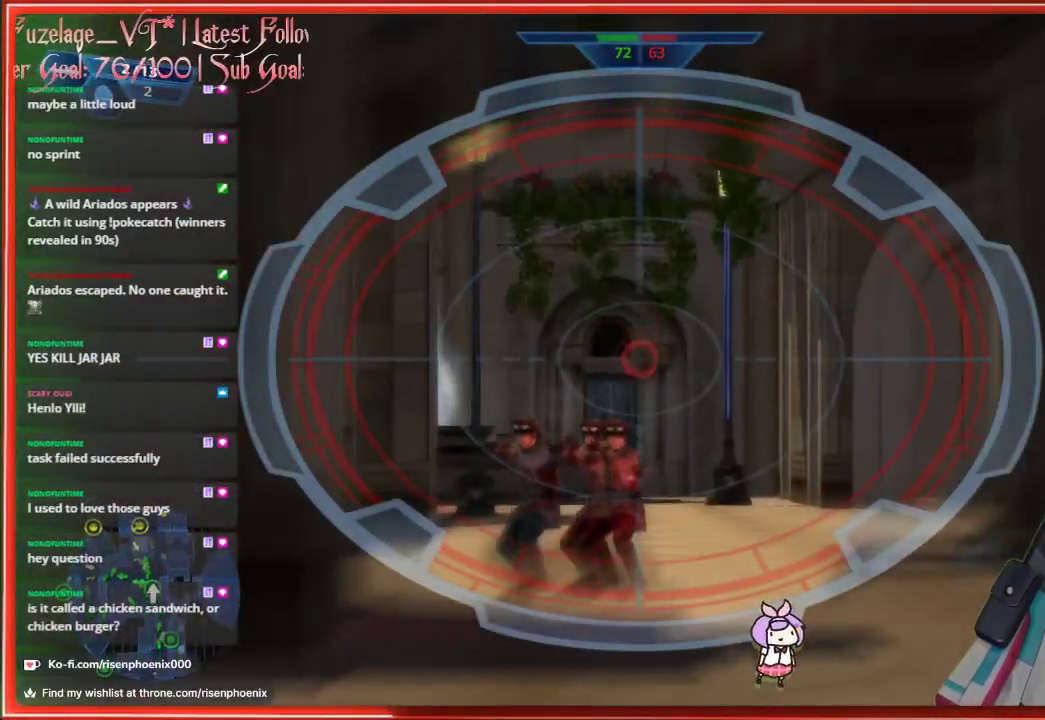
Gameplay with a controller (Xbox layout); each line is a JSON object with the inputs held at the frame after it. "events" lists button and stick changes between this image and that frame as [ms after this image, input, new state], when the widget could be followed in between. Not read: SHARE.
{"buttons": [], "left_stick": "up", "right_stick": "down", "events": [[17, "left_stick", "center"], [183, "left_stick", "up"], [283, "right_stick", "down"]]}
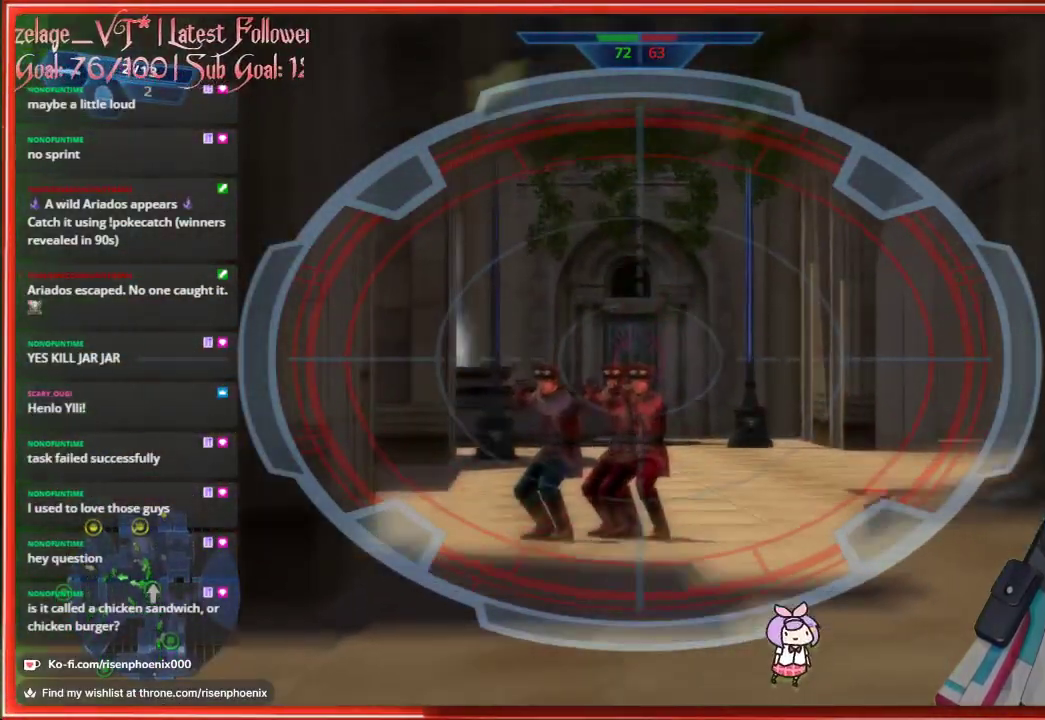
{"buttons": [], "left_stick": "up", "right_stick": "down-left", "events": [[117, "R2", "down"], [150, "right_stick", "center"], [267, "R2", "up"], [467, "right_stick", "down-left"]]}
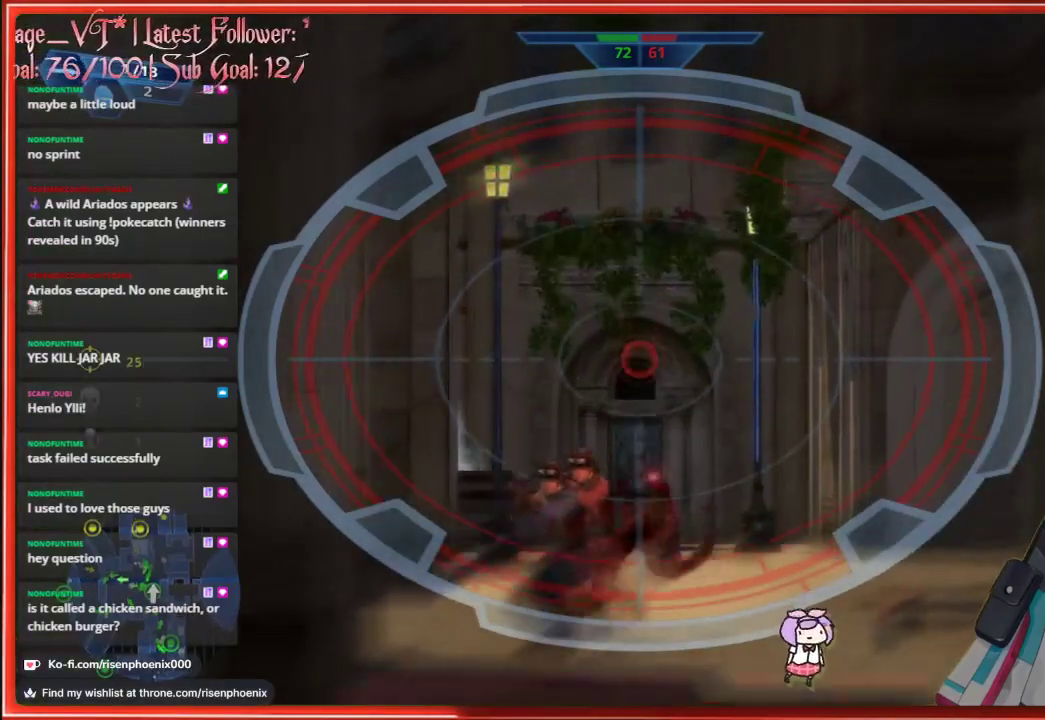
{"buttons": [], "left_stick": "up", "right_stick": "down-left", "events": []}
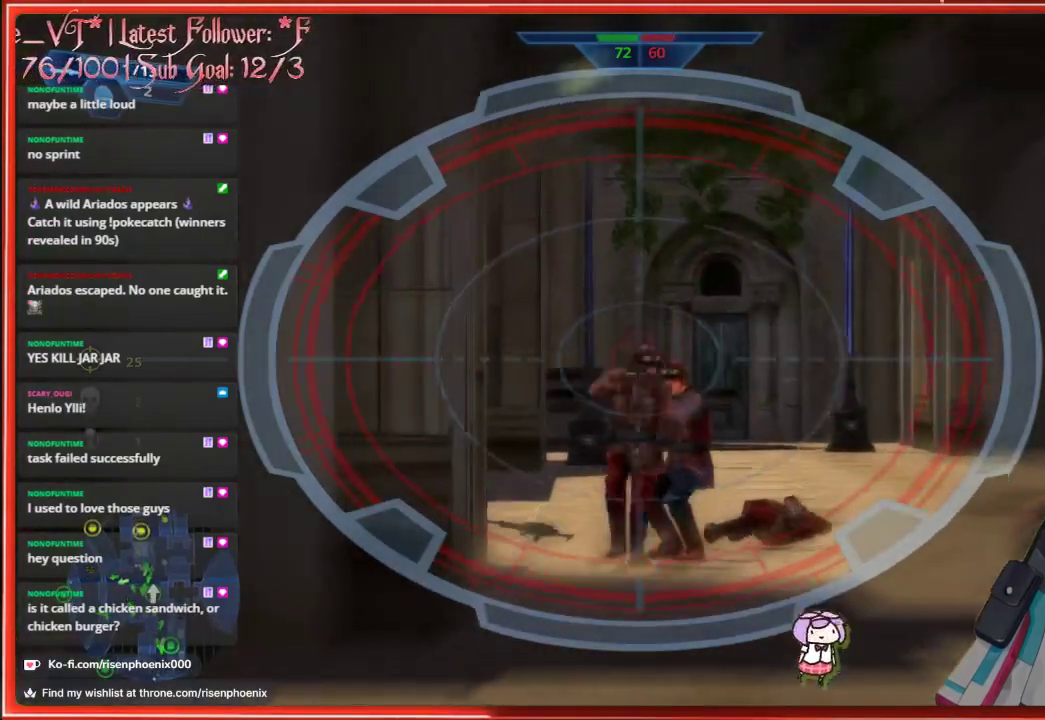
{"buttons": [], "left_stick": "up", "right_stick": "center", "events": [[50, "R2", "down"], [200, "R2", "up"], [333, "left_stick", "up-right"], [400, "right_stick", "center"], [433, "left_stick", "up"]]}
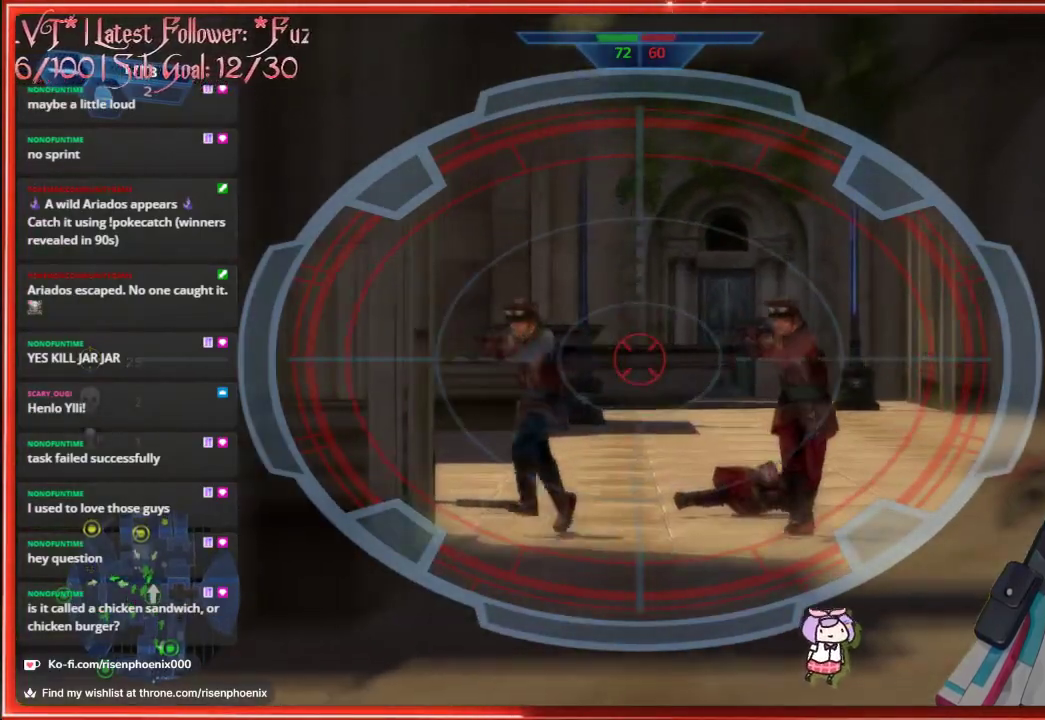
{"buttons": [], "left_stick": "up", "right_stick": "center", "events": [[317, "left_stick", "up-right"], [483, "left_stick", "up"]]}
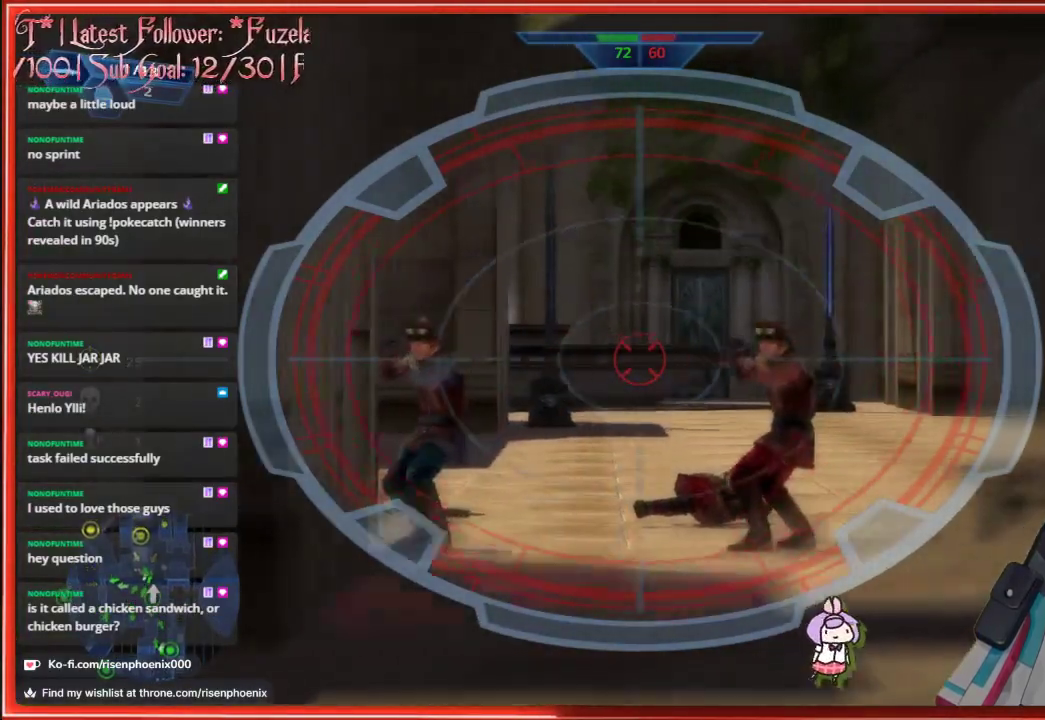
{"buttons": [], "left_stick": "up", "right_stick": "center", "events": []}
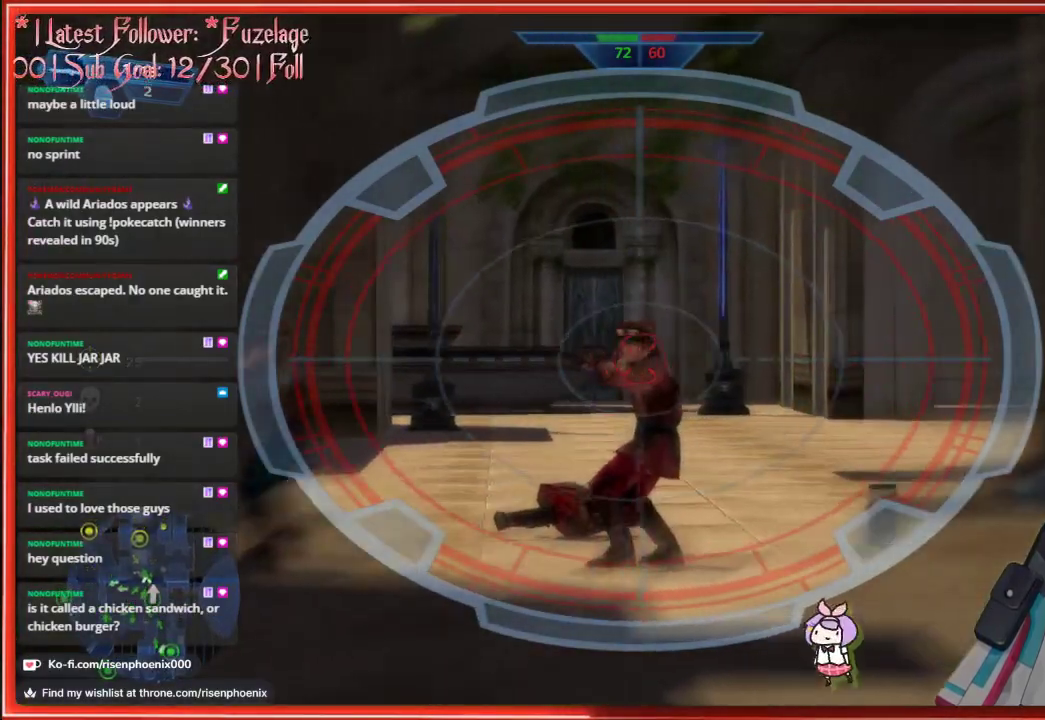
{"buttons": [], "left_stick": "up", "right_stick": "down-left", "events": [[33, "R2", "down"], [150, "left_stick", "up-left"], [200, "R2", "up"], [467, "right_stick", "down-left"], [500, "left_stick", "up"]]}
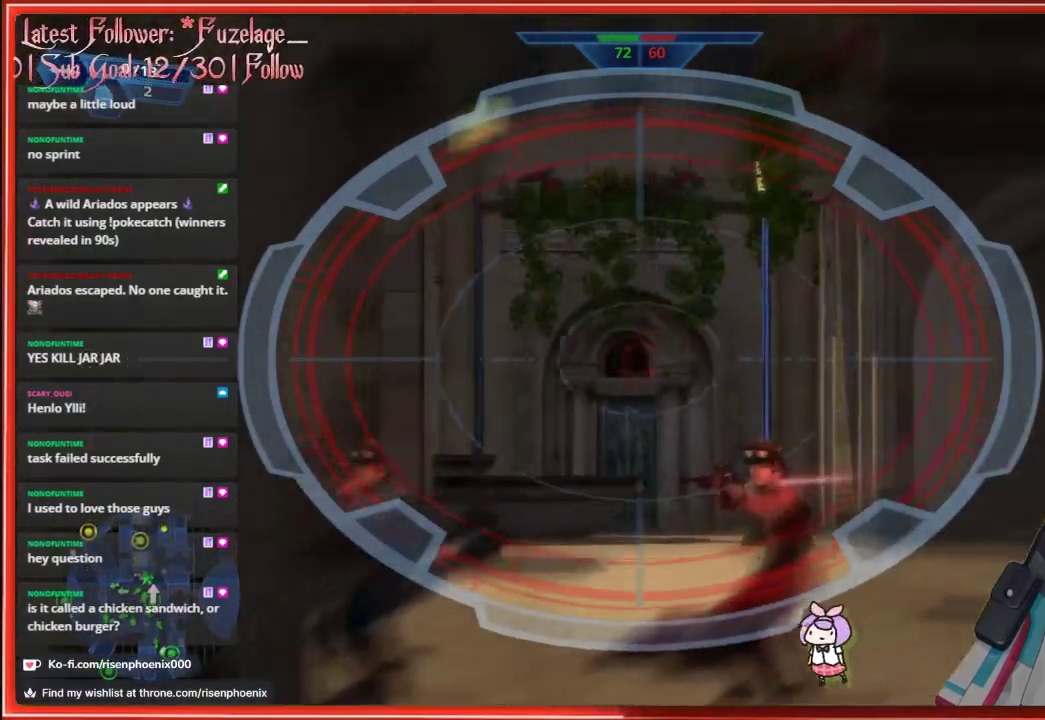
{"buttons": [], "left_stick": "up", "right_stick": "down-left", "events": []}
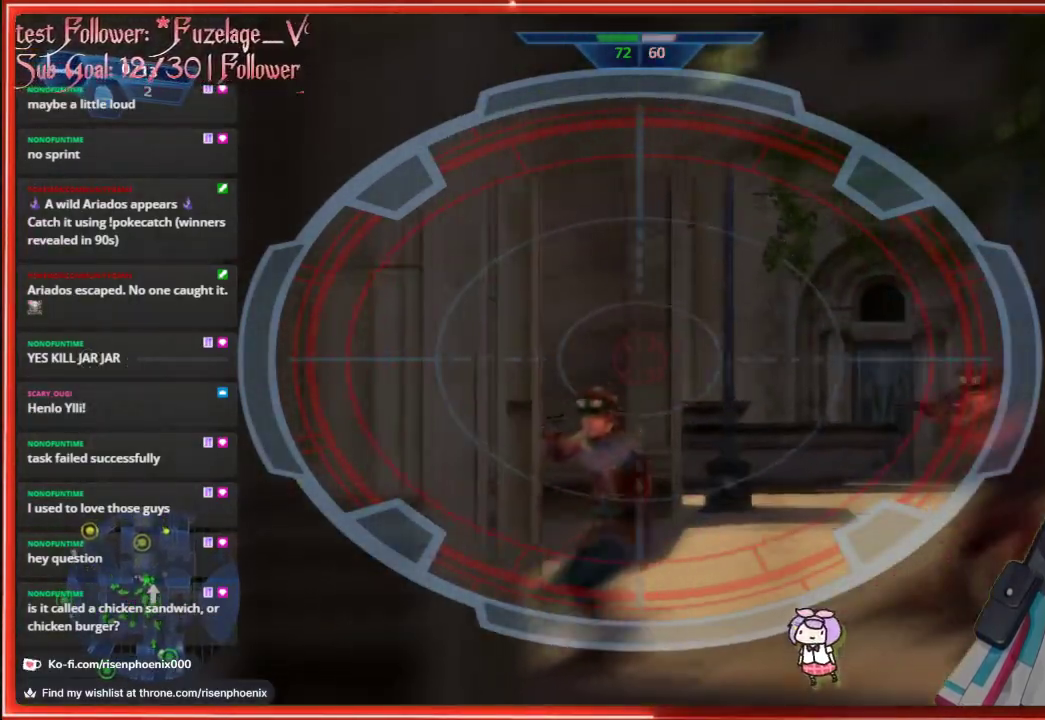
{"buttons": [], "left_stick": "right", "right_stick": "center", "events": [[133, "right_stick", "down"], [167, "R2", "down"], [283, "right_stick", "center"], [333, "R2", "up"], [483, "left_stick", "right"]]}
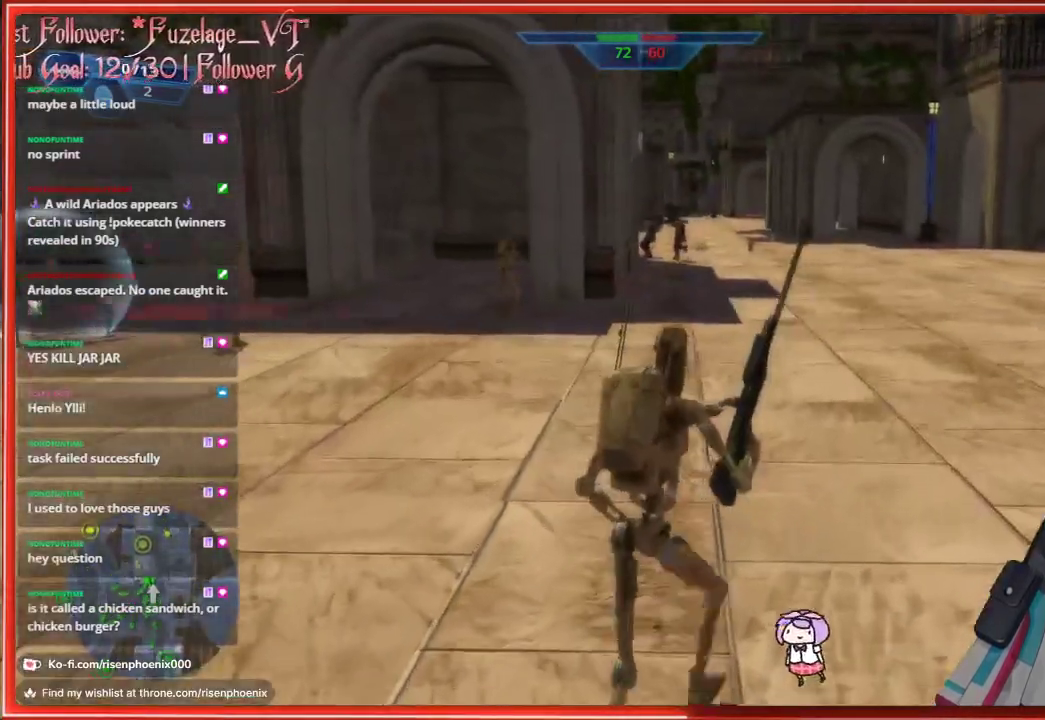
{"buttons": [], "left_stick": "right", "right_stick": "center", "events": [[17, "left_stick", "center"], [233, "left_stick", "down-right"], [433, "left_stick", "right"]]}
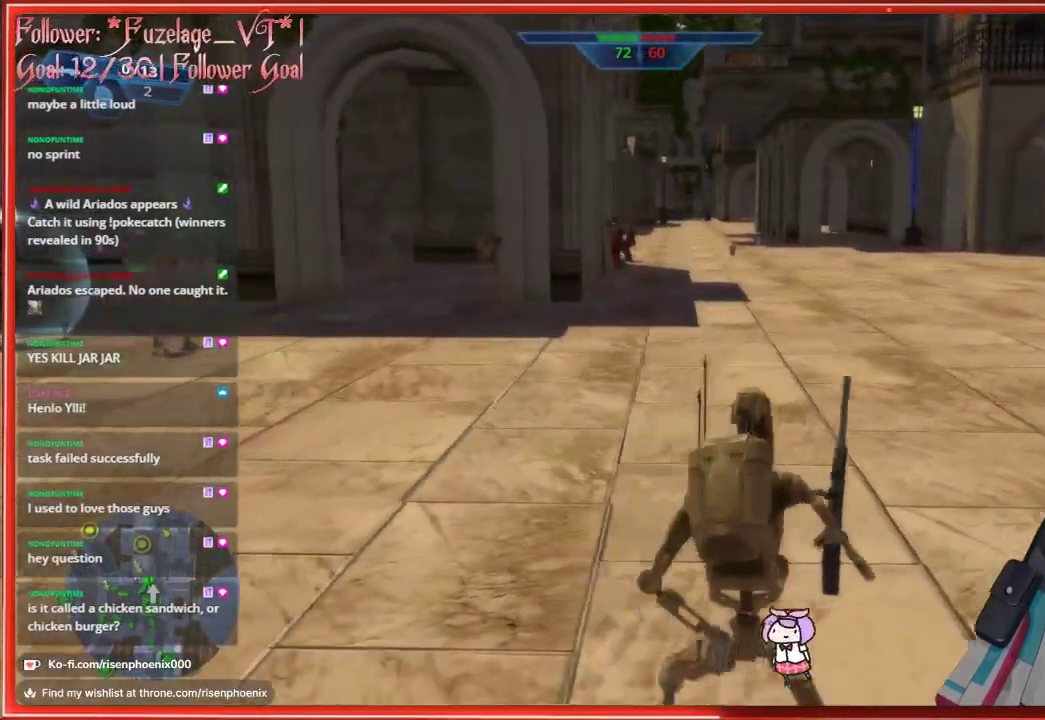
{"buttons": [], "left_stick": "up", "right_stick": "center", "events": [[150, "left_stick", "up-right"], [417, "left_stick", "up"]]}
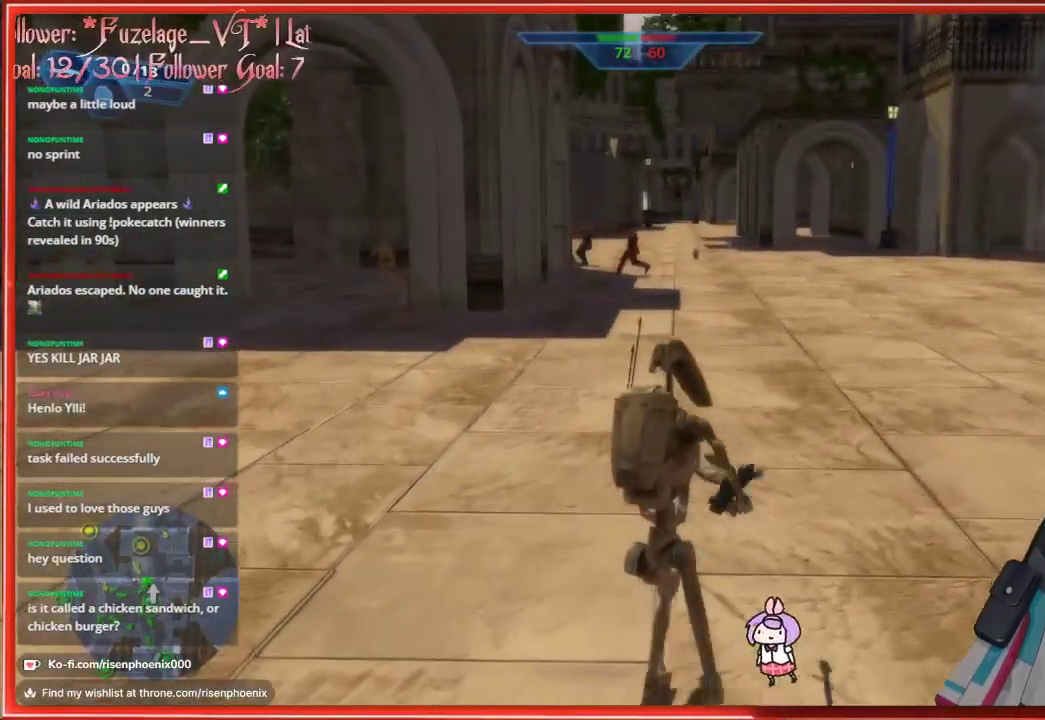
{"buttons": ["R1"], "left_stick": "up", "right_stick": "center", "events": [[33, "right_stick", "up-left"], [333, "right_stick", "center"], [483, "R1", "down"]]}
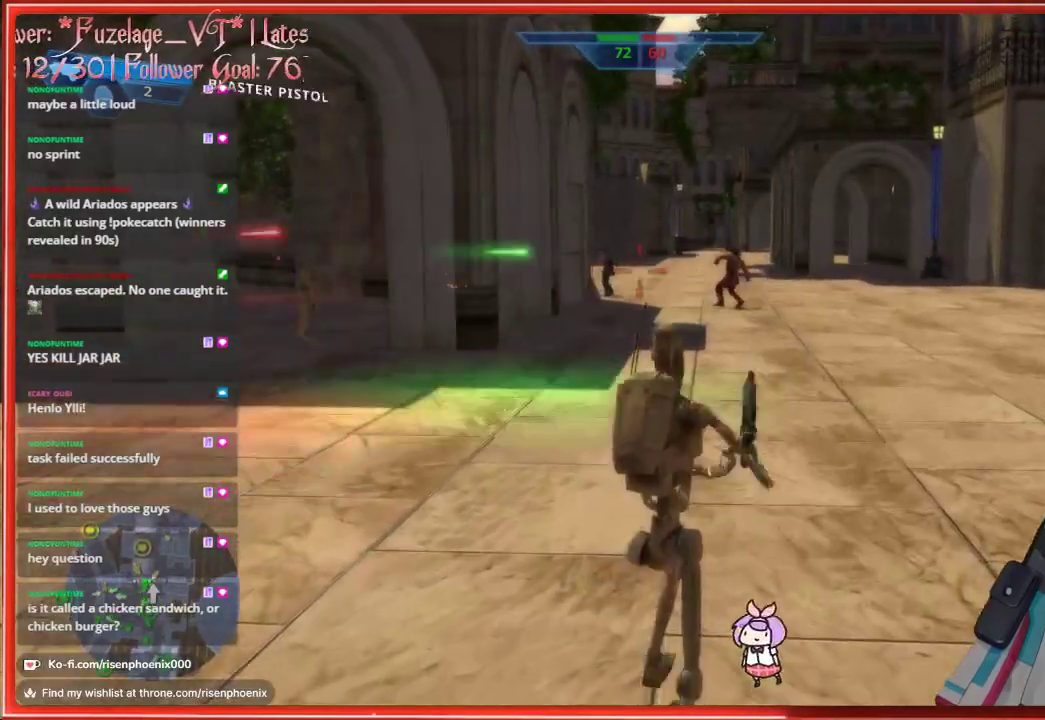
{"buttons": [], "left_stick": "up", "right_stick": "center", "events": [[117, "R1", "up"]]}
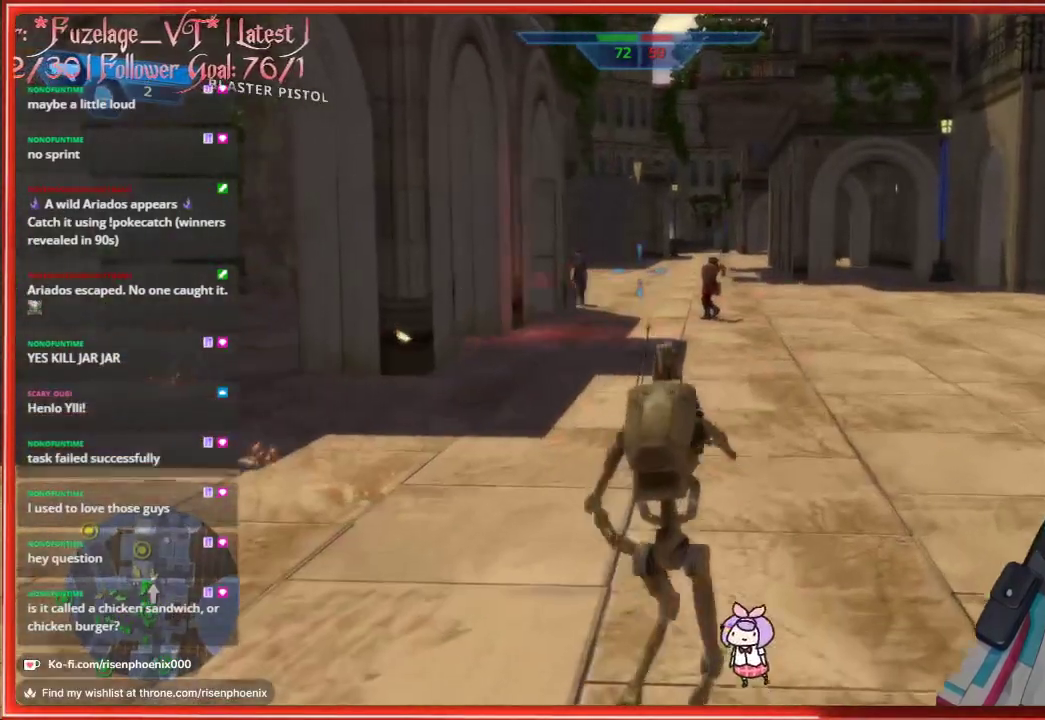
{"buttons": [], "left_stick": "up", "right_stick": "center", "events": [[317, "R2", "down"], [450, "R2", "up"]]}
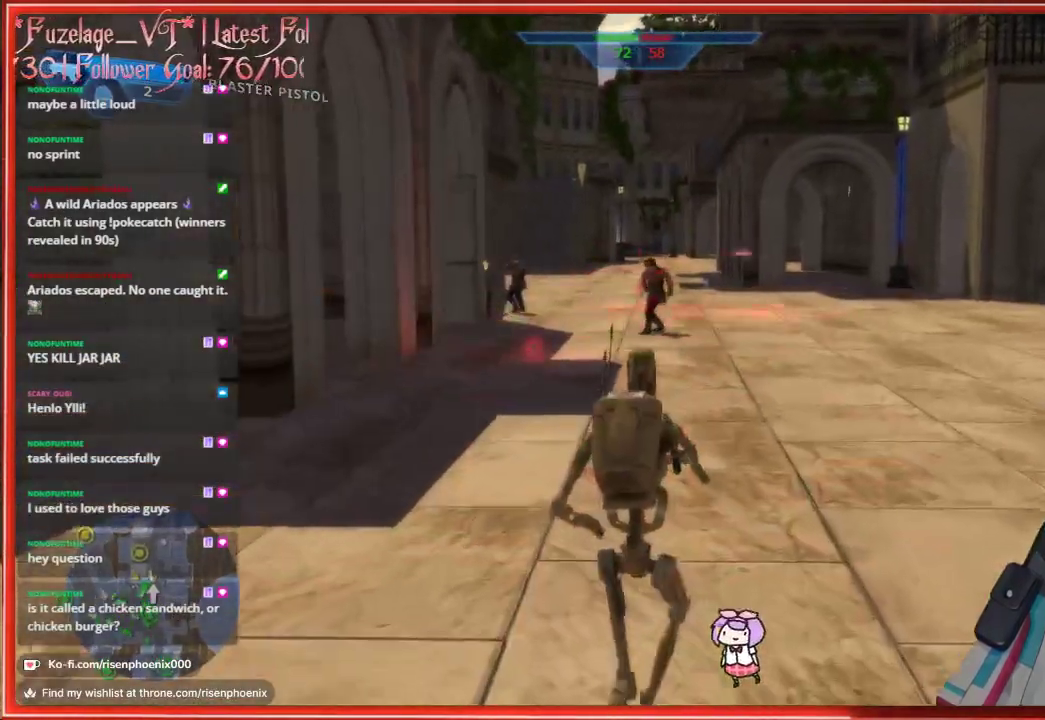
{"buttons": [], "left_stick": "up", "right_stick": "center", "events": [[33, "R2", "down"], [150, "R2", "up"], [217, "R2", "down"], [300, "R2", "up"], [383, "R2", "down"], [467, "R2", "up"]]}
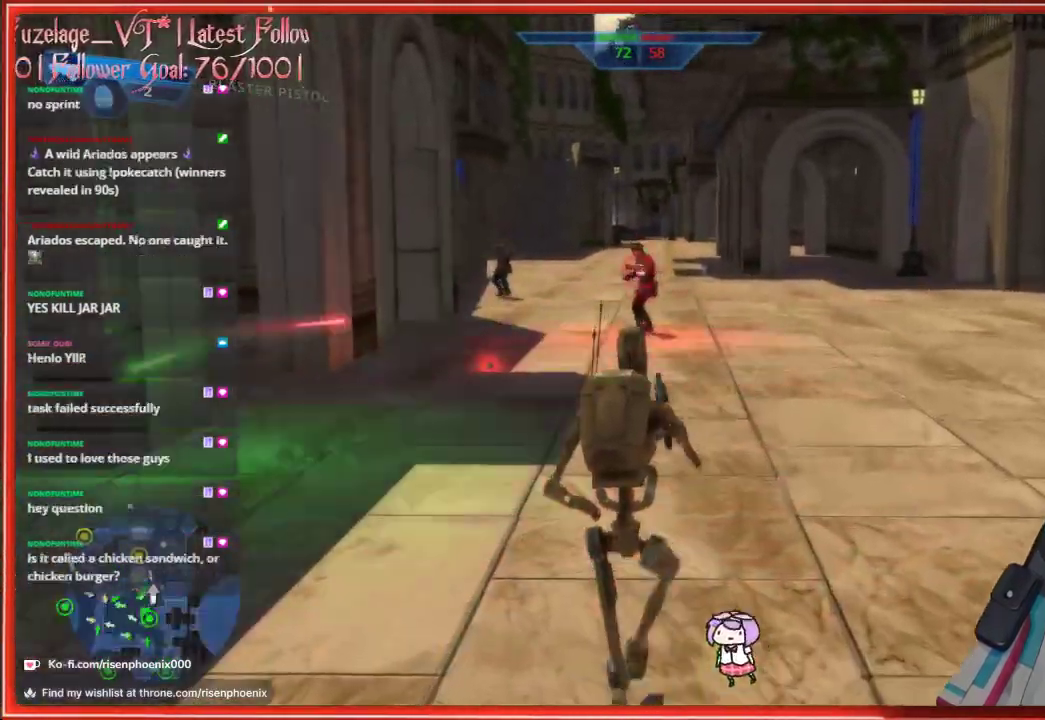
{"buttons": [], "left_stick": "down", "right_stick": "center", "events": [[17, "R2", "down"], [100, "R2", "up"], [150, "R2", "down"], [250, "R2", "up"], [317, "R2", "down"], [317, "left_stick", "center"], [400, "R2", "up"], [400, "left_stick", "down"]]}
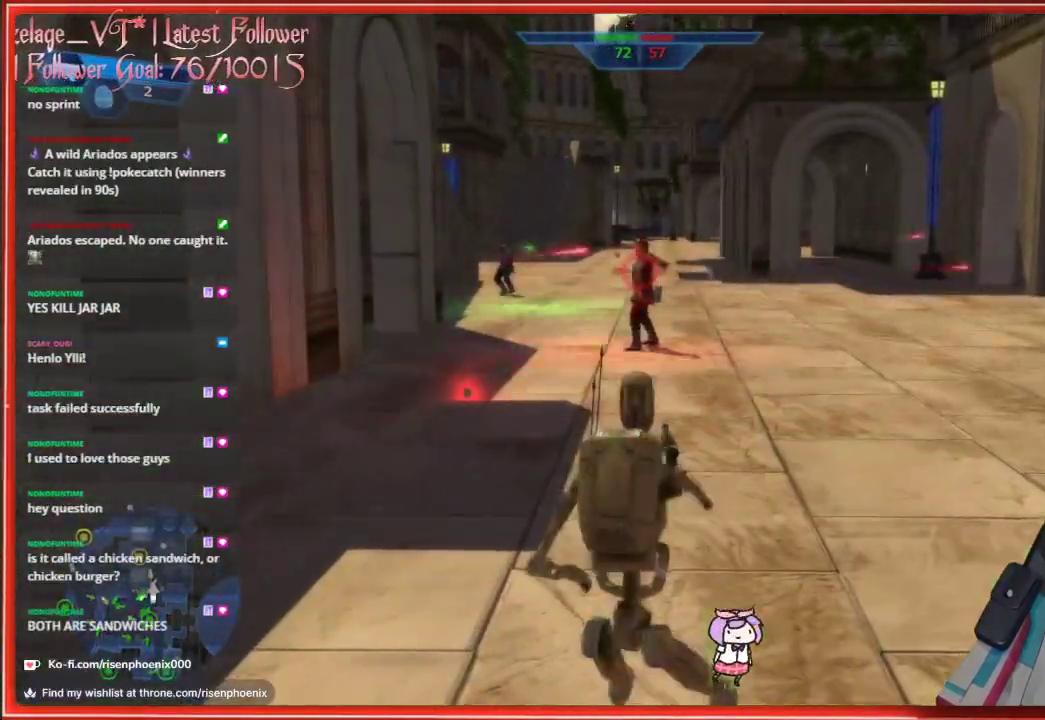
{"buttons": [], "left_stick": "down", "right_stick": "center", "events": [[83, "R2", "down"], [183, "R2", "up"], [300, "R2", "down"], [400, "R2", "up"]]}
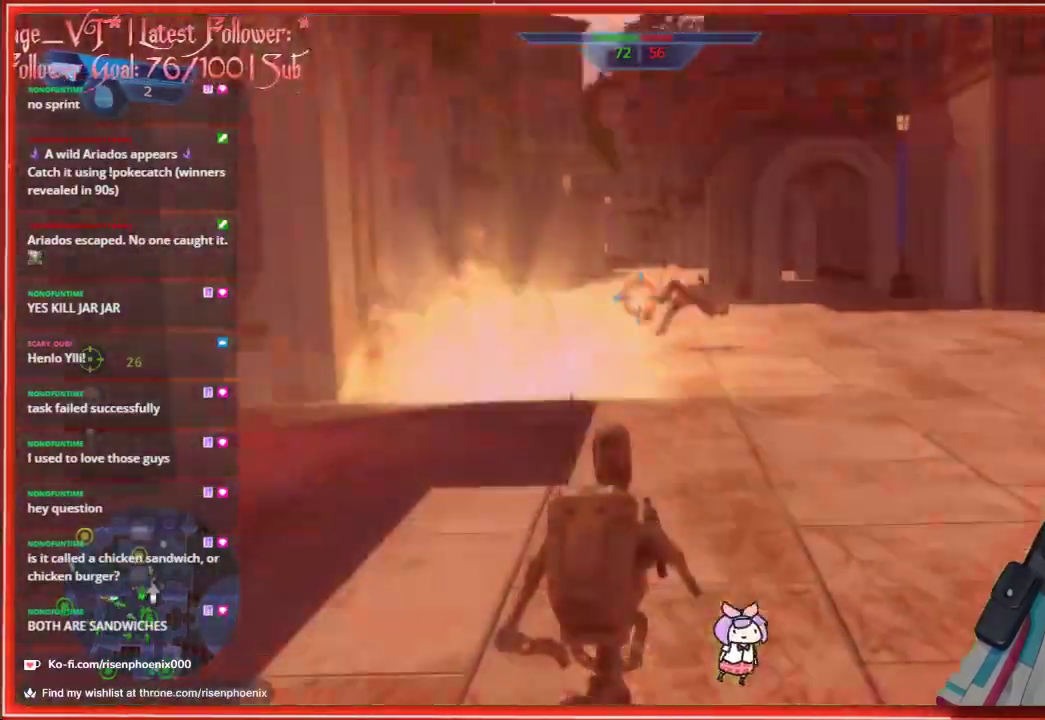
{"buttons": [], "left_stick": "down", "right_stick": "center", "events": [[383, "X", "down"], [450, "X", "up"]]}
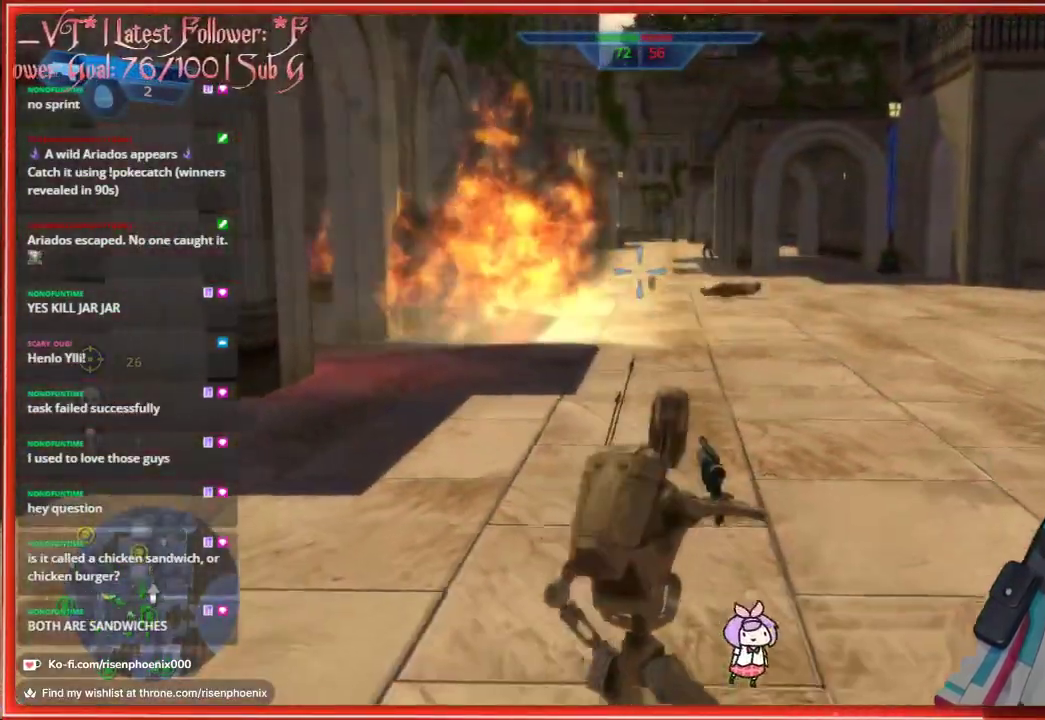
{"buttons": [], "left_stick": "down-left", "right_stick": "center", "events": [[133, "left_stick", "down-left"], [167, "A", "down"], [300, "A", "up"]]}
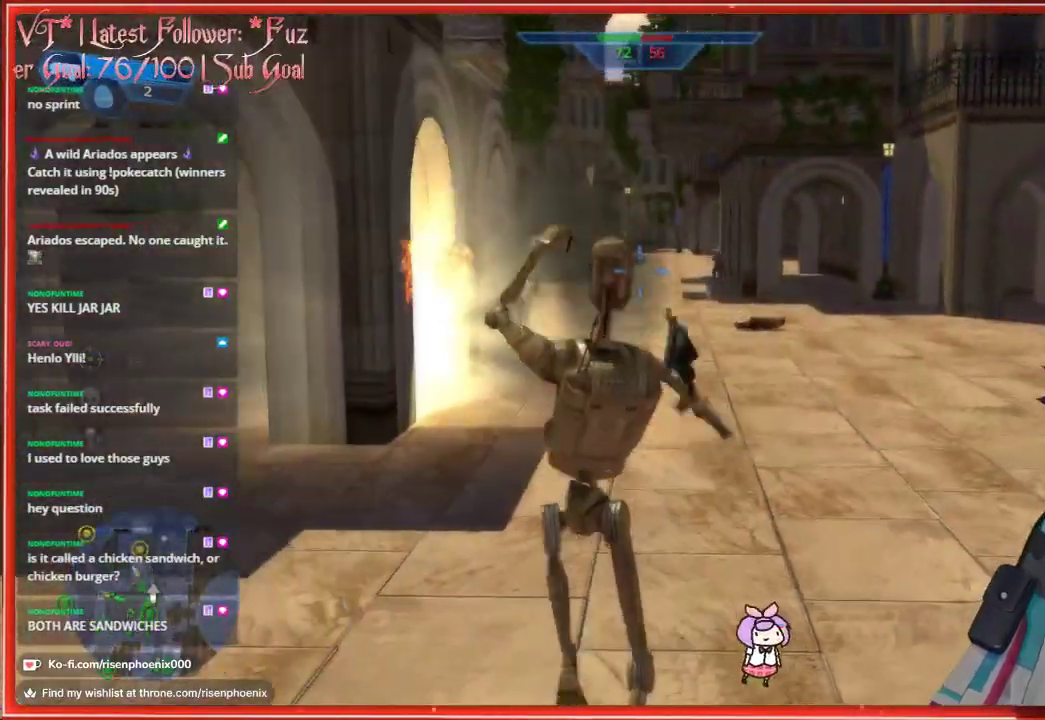
{"buttons": [], "left_stick": "up-left", "right_stick": "center", "events": [[350, "left_stick", "left"], [500, "left_stick", "up-left"]]}
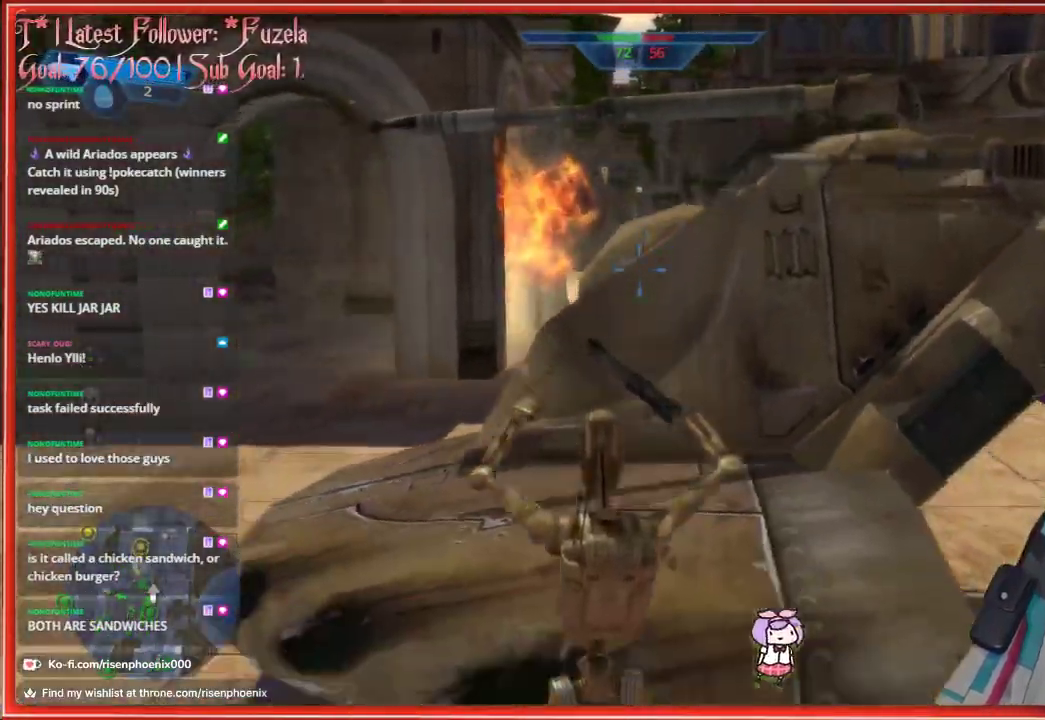
{"buttons": [], "left_stick": "up-left", "right_stick": "center", "events": []}
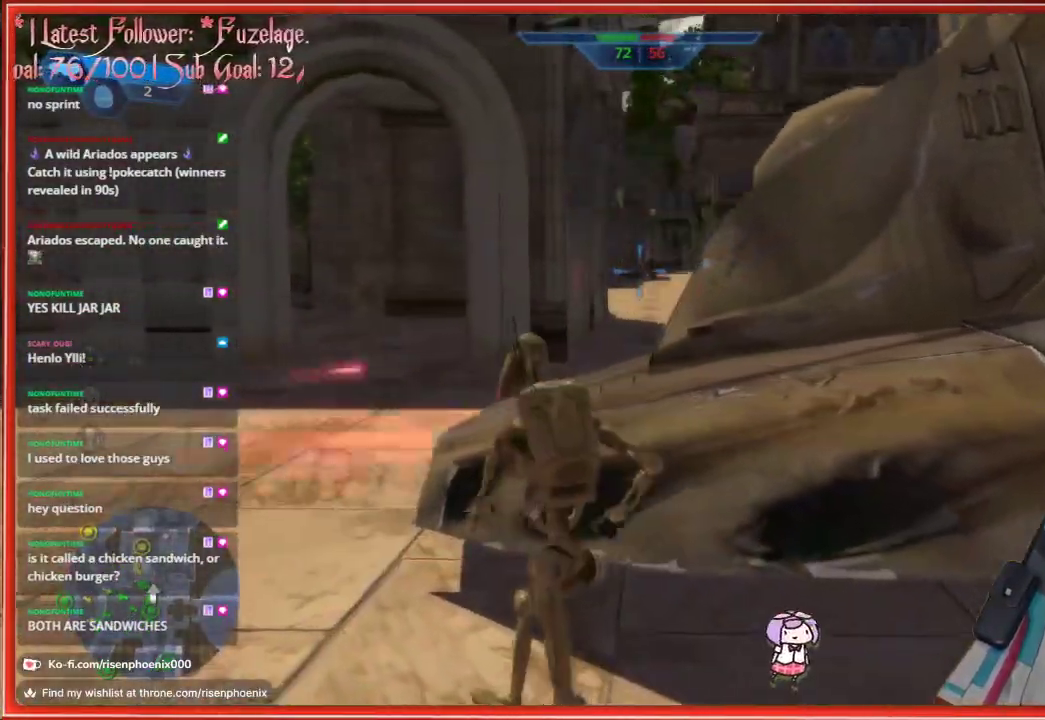
{"buttons": [], "left_stick": "up-right", "right_stick": "center", "events": [[250, "left_stick", "up-right"]]}
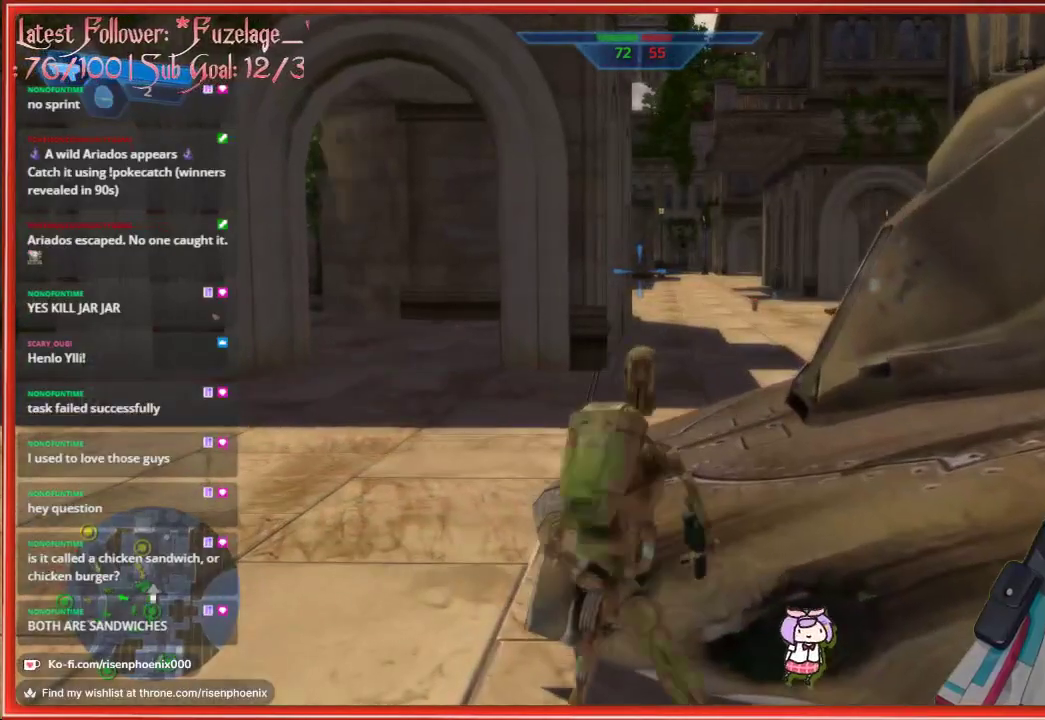
{"buttons": [], "left_stick": "up", "right_stick": "center", "events": [[50, "left_stick", "up"], [150, "A", "down"], [283, "A", "up"]]}
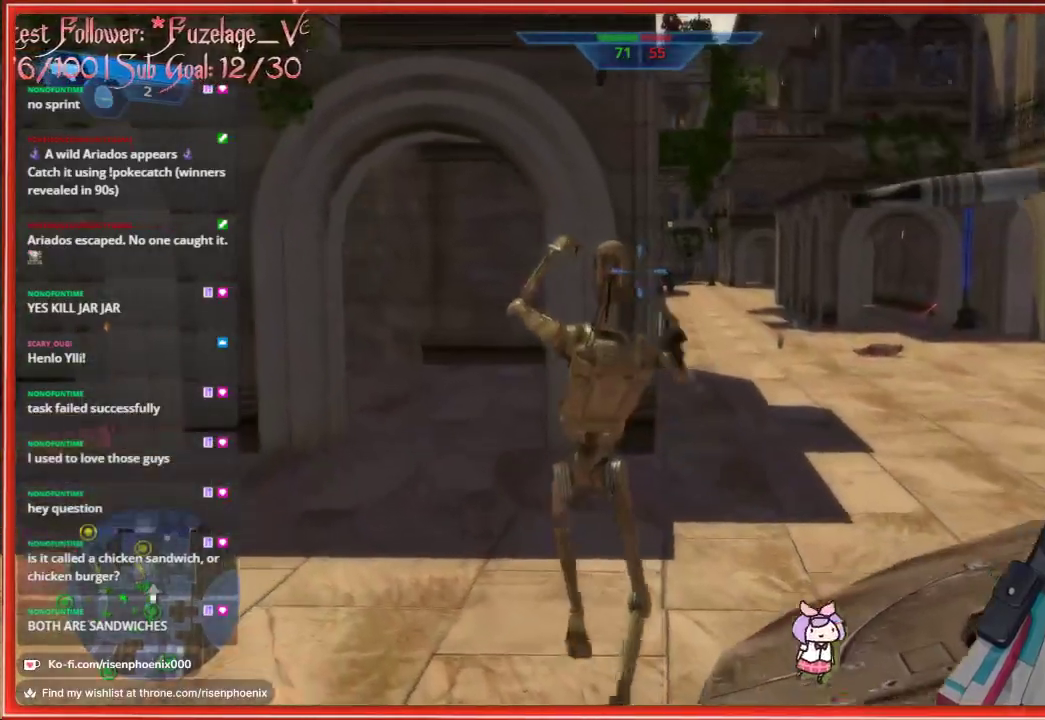
{"buttons": [], "left_stick": "up", "right_stick": "right", "events": [[133, "right_stick", "right"]]}
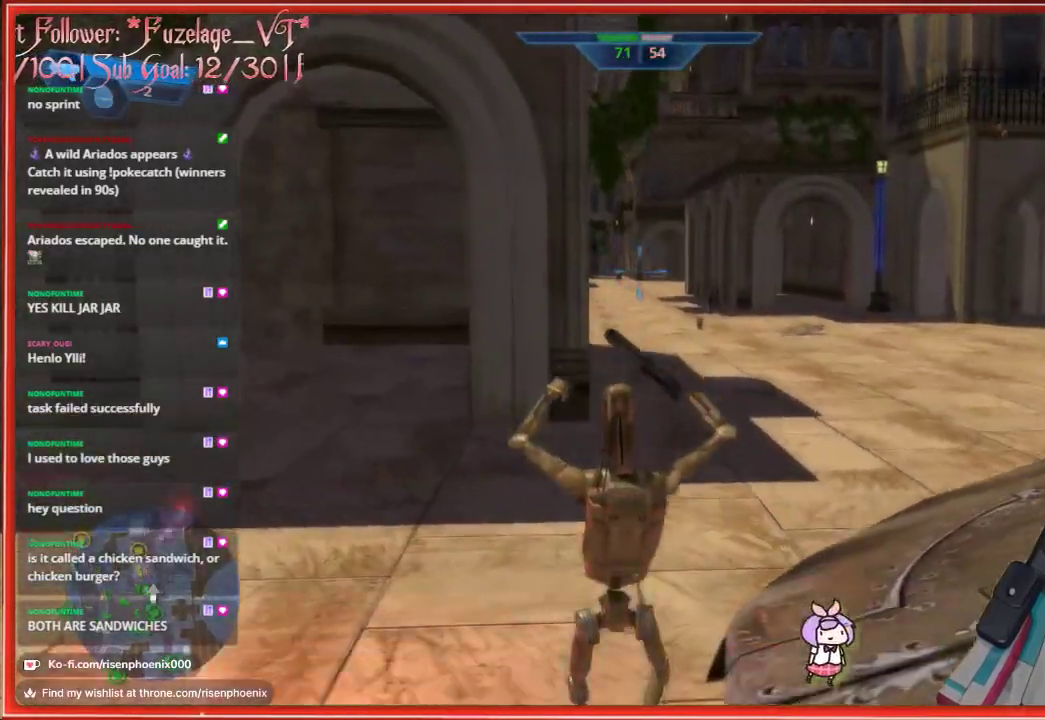
{"buttons": [], "left_stick": "up-left", "right_stick": "center", "events": [[17, "left_stick", "up-left"], [383, "right_stick", "center"]]}
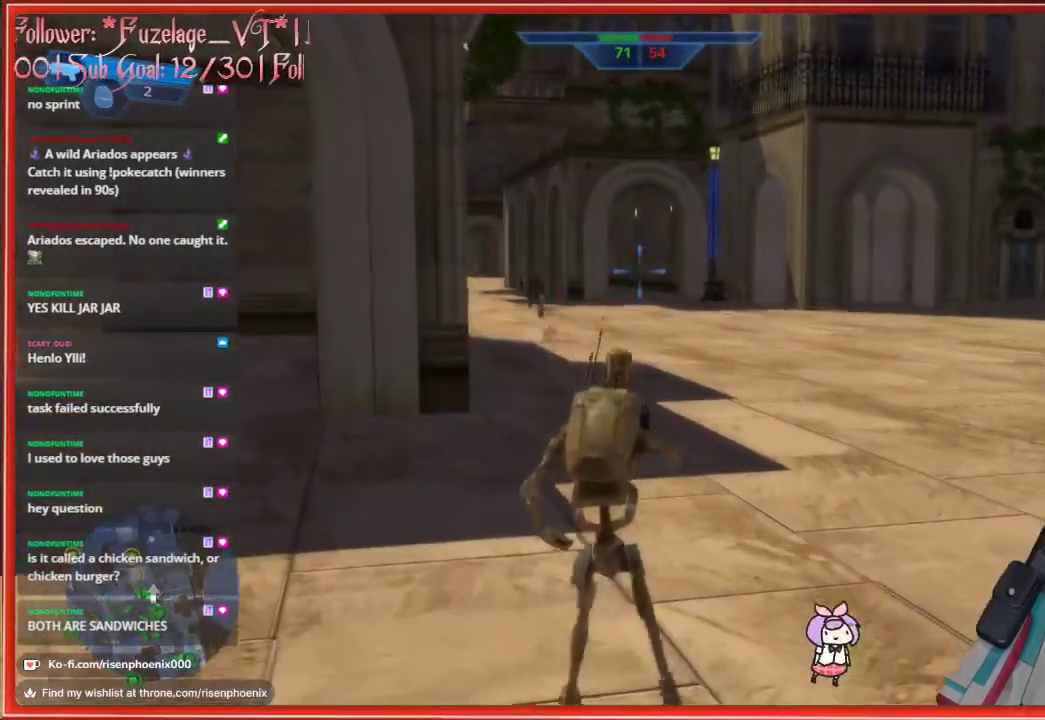
{"buttons": [], "left_stick": "up", "right_stick": "left", "events": [[233, "right_stick", "left"], [450, "left_stick", "up"]]}
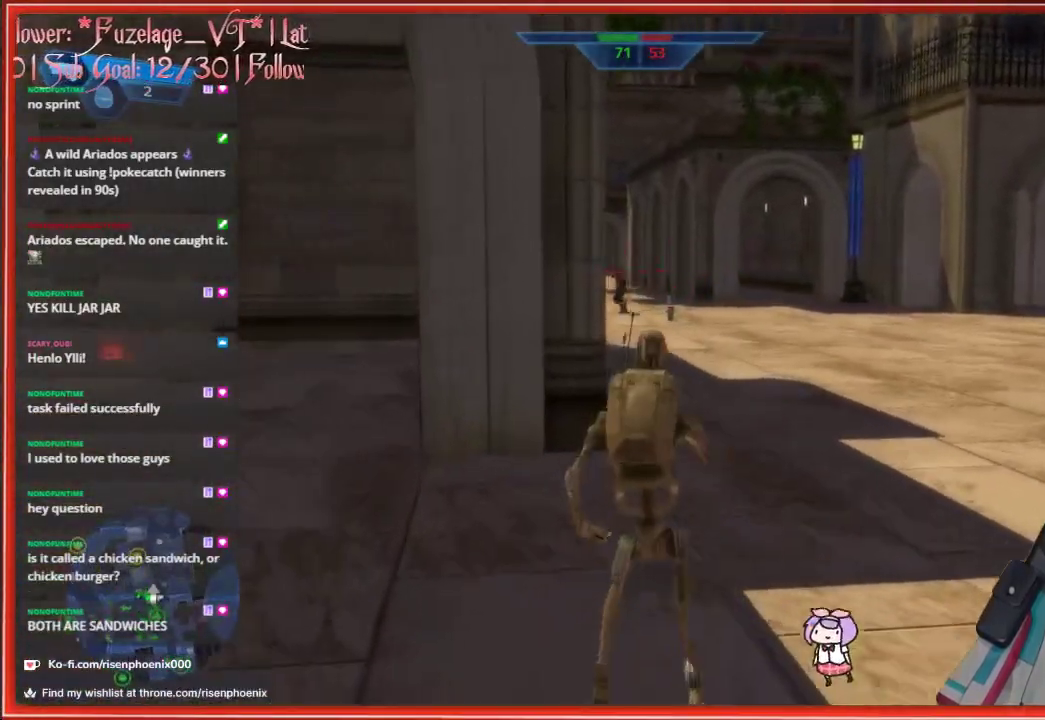
{"buttons": [], "left_stick": "up-right", "right_stick": "center", "events": [[50, "right_stick", "center"], [317, "A", "down"], [467, "A", "up"], [483, "left_stick", "up-right"]]}
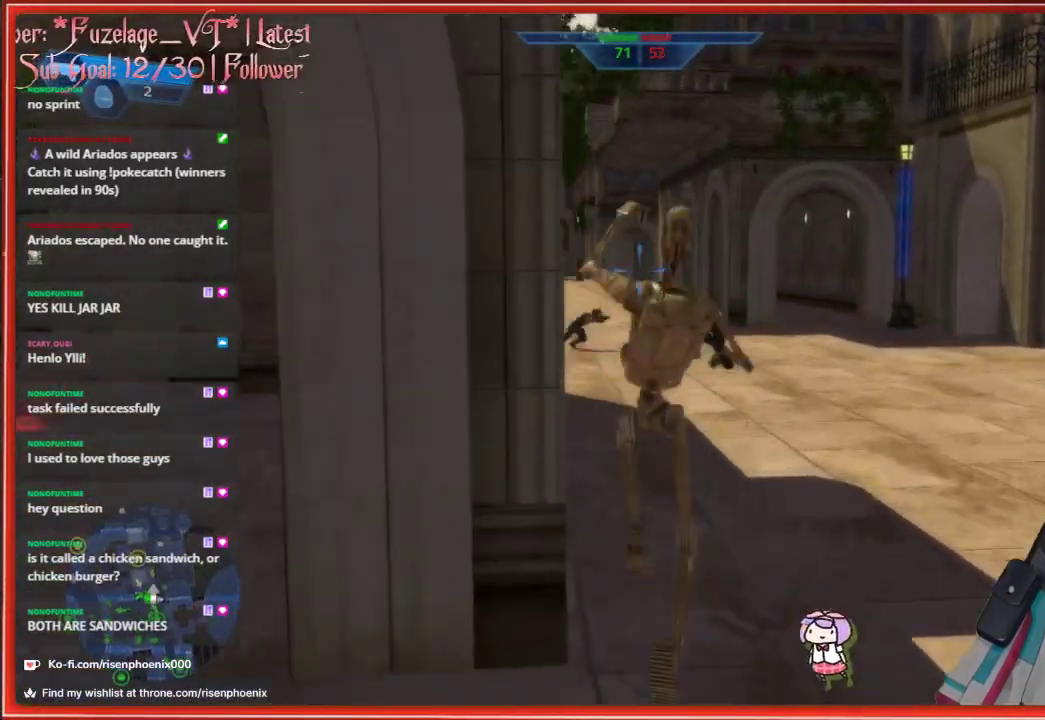
{"buttons": [], "left_stick": "up-right", "right_stick": "center", "events": [[250, "right_stick", "left"], [467, "right_stick", "center"]]}
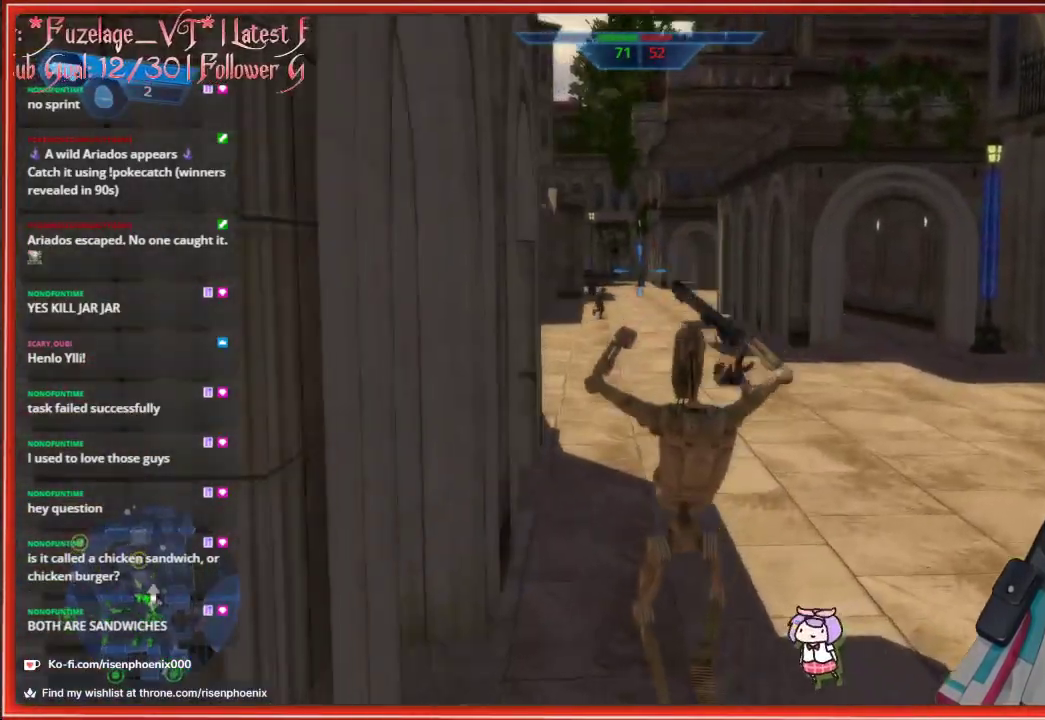
{"buttons": [], "left_stick": "up", "right_stick": "right", "events": [[150, "left_stick", "up"], [250, "right_stick", "right"]]}